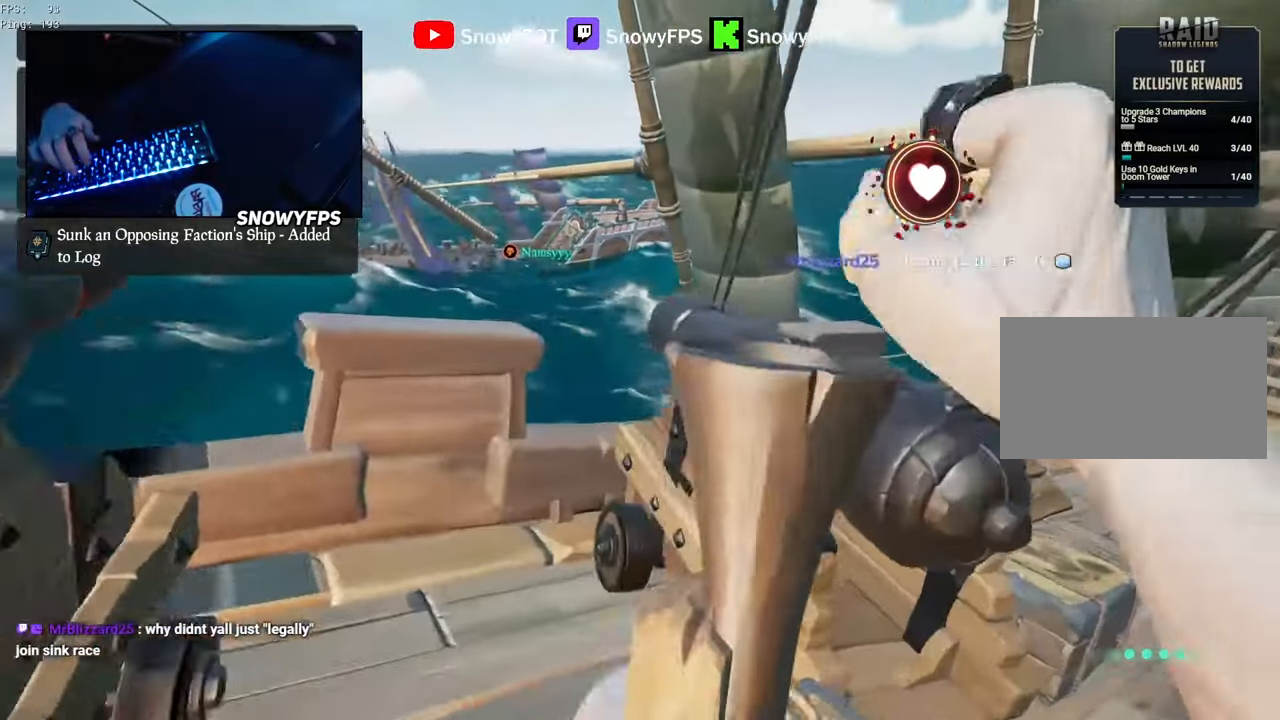
Gameplay with keyboard and mouse; each line is a JSON object with the keys and mouse buttons held at the frame after it. "events" lists presses ("down") and releases ("up") of "1", "2", "3", "4", "5", "a", "alt", "c", "caps_lock", "ctrl", "d", "e", "f", "g", "q", "r", "s", "shift", "space", "t", "tab", "v", "w", "x", "z", "mouse_left", "mouse_wheel" and "mouse_right" between this image and that frame as [ms after this image, input, new state], when the widget could be followed in between. "mouse_left", "mouse_wheel", "mouse_right" = the "left", "wheel", "right" buttons of the "mouse" list. No other keys are recorded. "wheel" means that the mouse wheel is clicked or scrolled. "mouse_move" is the direction in which the mouse moves at that frame (one of eight, or "still"), when it could be read.
{"keys": ["w"], "mouse": [], "mouse_move": "still", "events": [[483, "d", "up"]]}
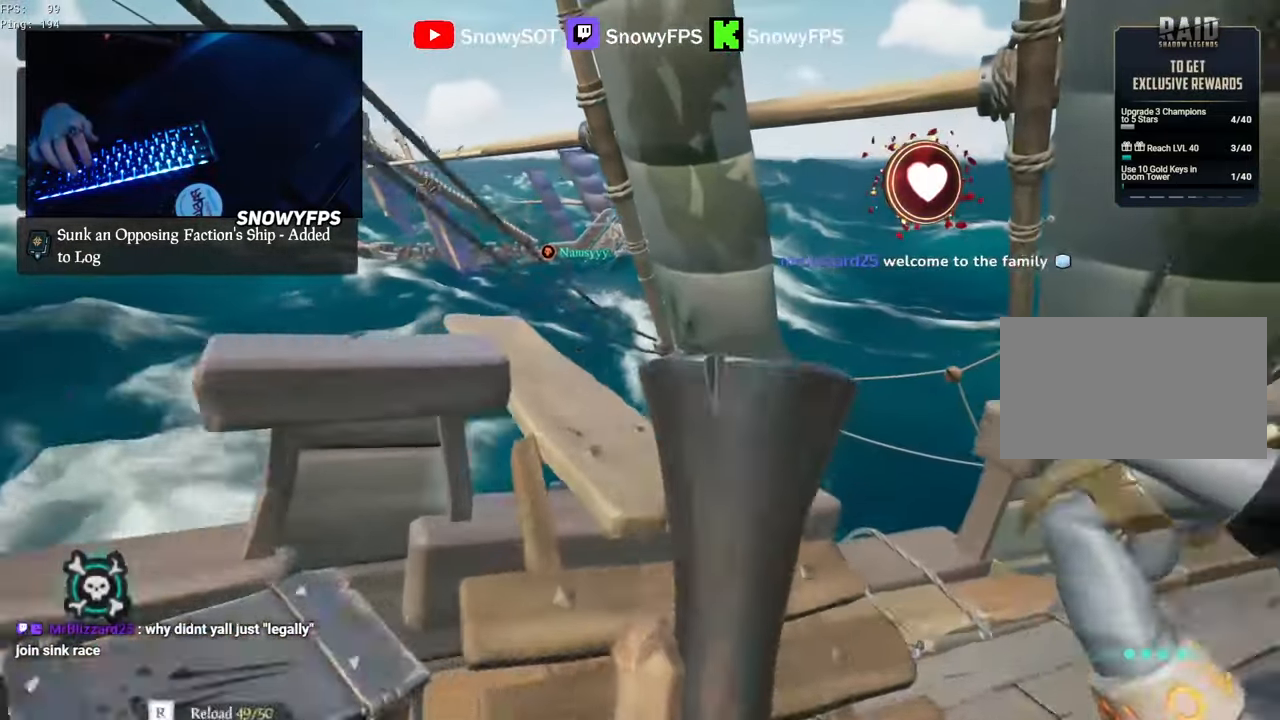
{"keys": [], "mouse": [], "mouse_move": "still", "events": [[117, "w", "up"], [317, "w", "down"], [500, "w", "up"]]}
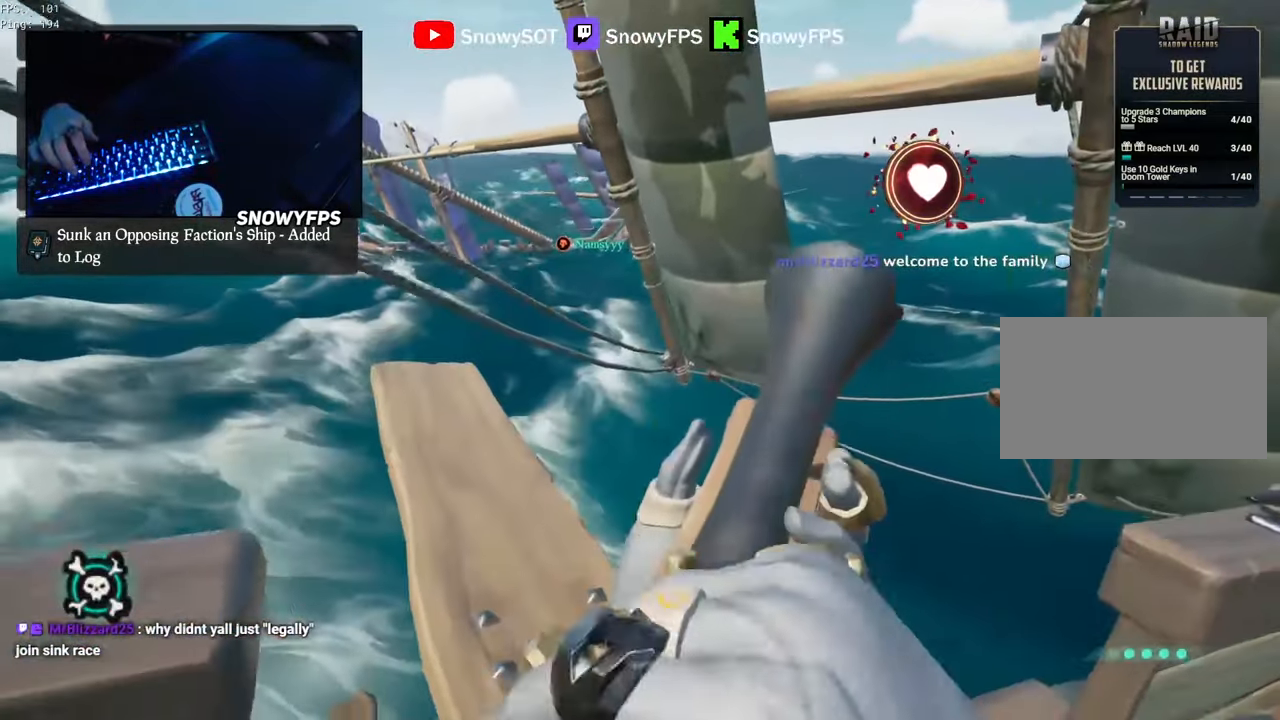
{"keys": [], "mouse": [], "mouse_move": "still", "events": [[283, "w", "down"], [417, "w", "up"]]}
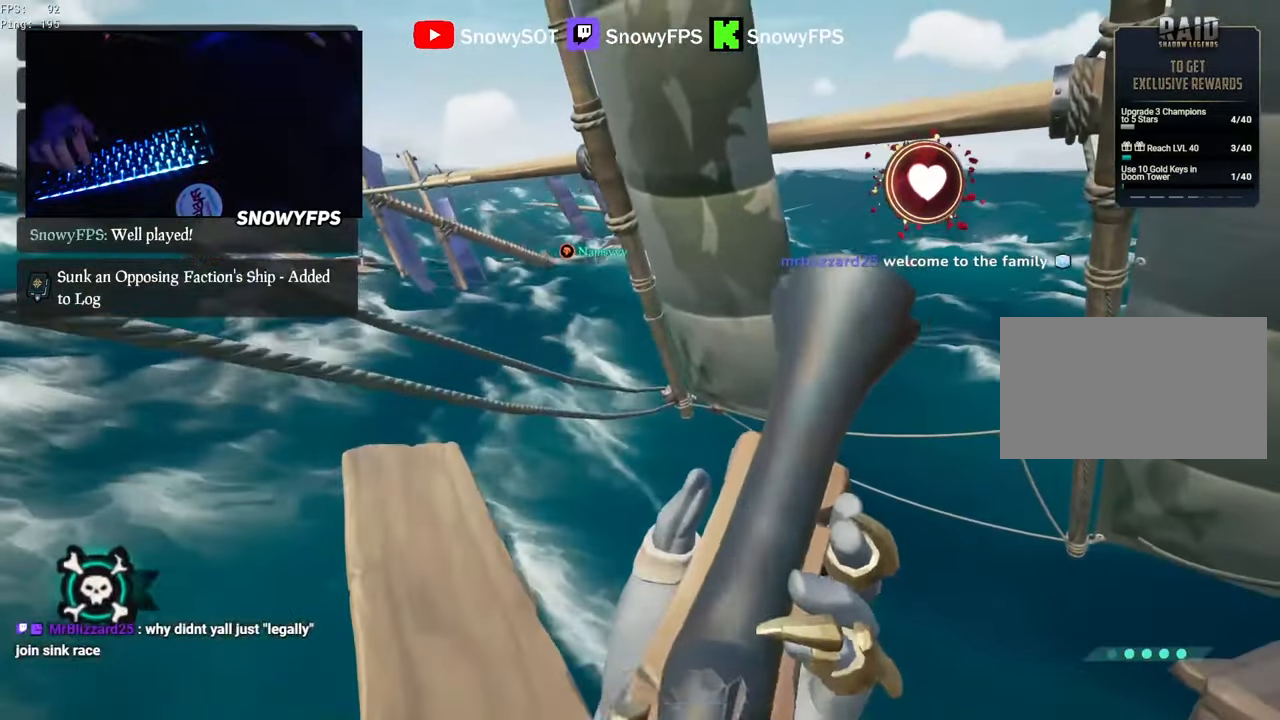
{"keys": ["d"], "mouse": [], "mouse_move": "still", "events": [[300, "d", "down"], [300, "mouse_wheel", "down"], [350, "mouse_wheel", "up"]]}
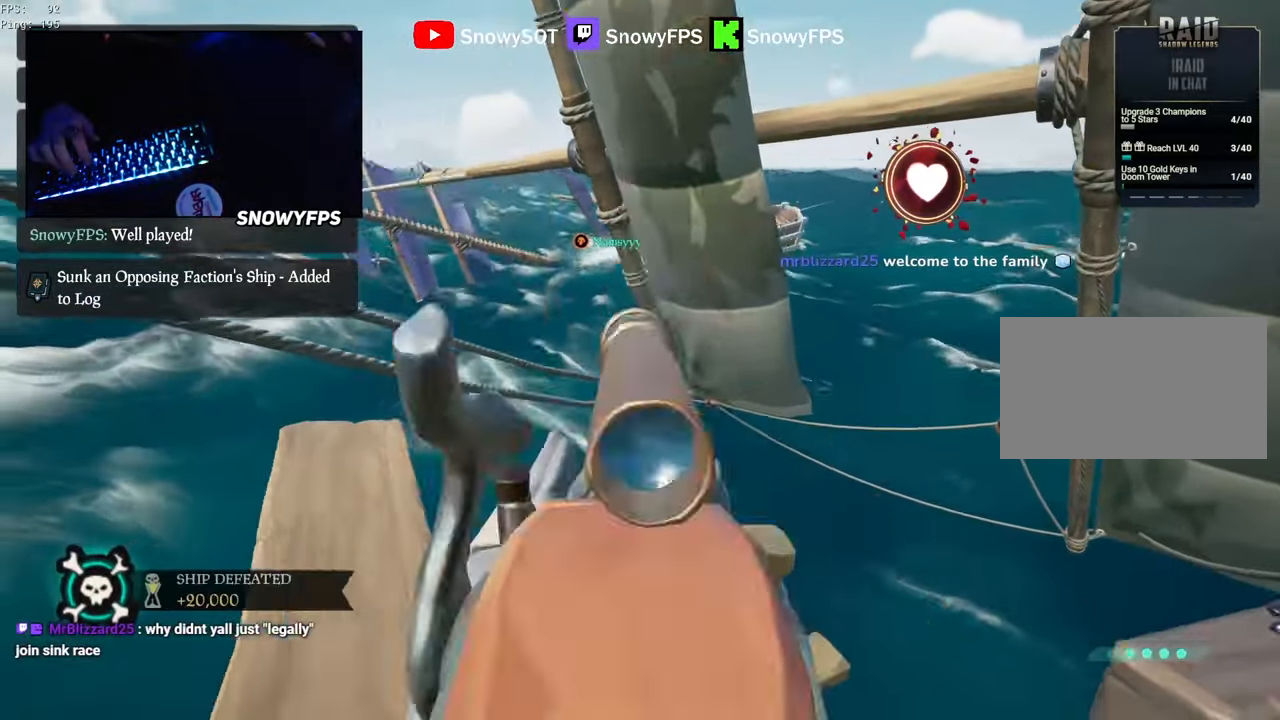
{"keys": ["w"], "mouse": [], "mouse_move": "still", "events": [[83, "space", "down"], [217, "space", "up"], [317, "w", "down"], [500, "d", "up"]]}
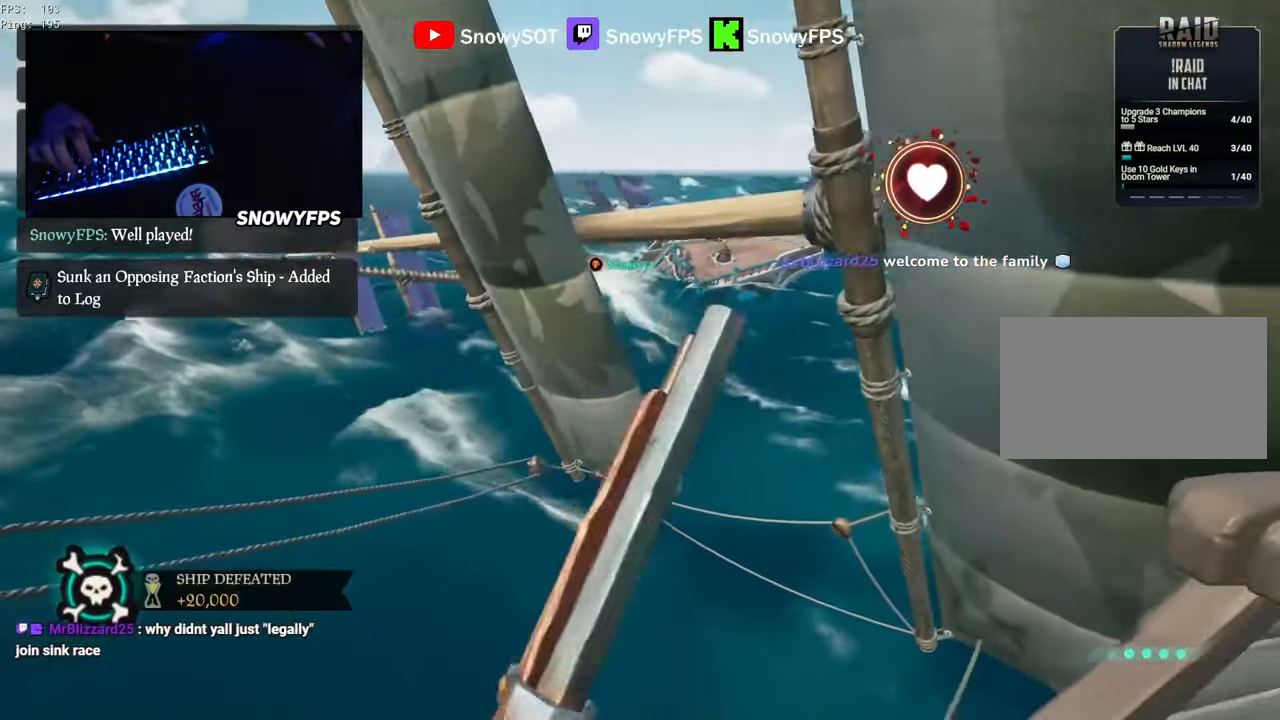
{"keys": [], "mouse": [], "mouse_move": "still", "events": [[133, "w", "up"]]}
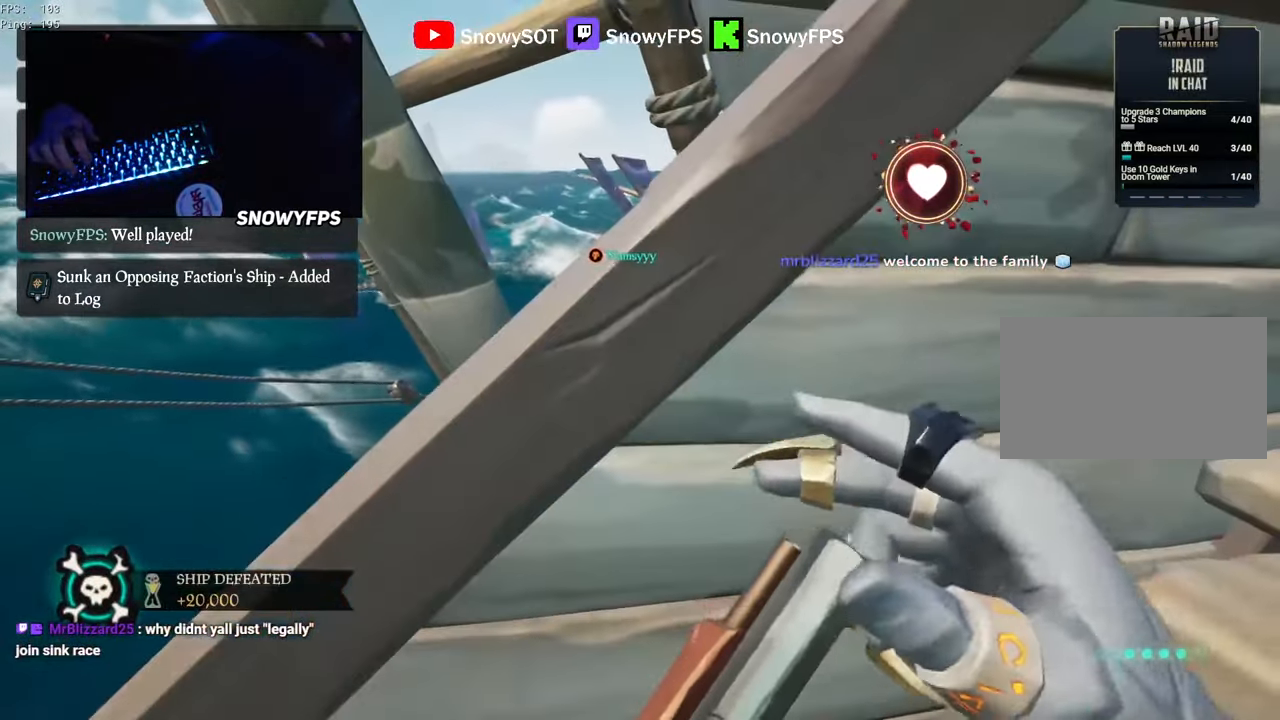
{"keys": [], "mouse": [], "mouse_move": "still", "events": [[117, "d", "down"], [150, "space", "down"], [300, "space", "up"], [383, "d", "up"]]}
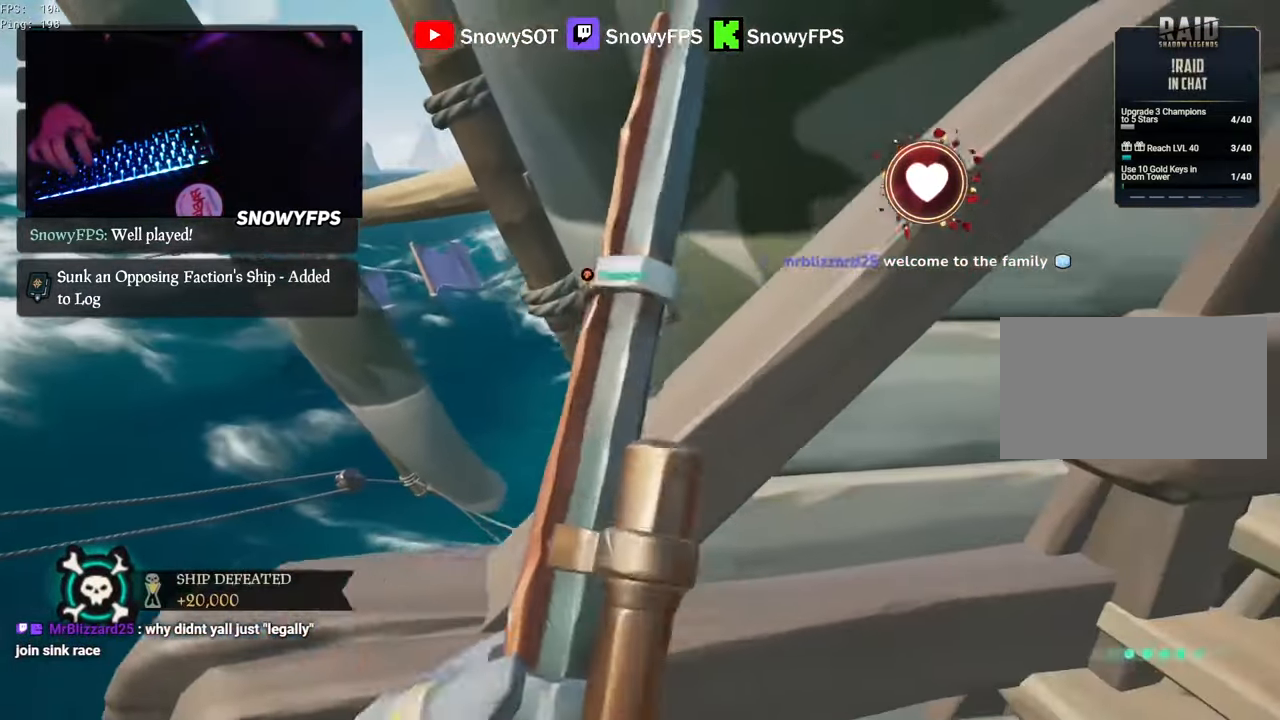
{"keys": ["a", "space"], "mouse": [], "mouse_move": "still", "events": [[367, "a", "down"], [500, "space", "down"]]}
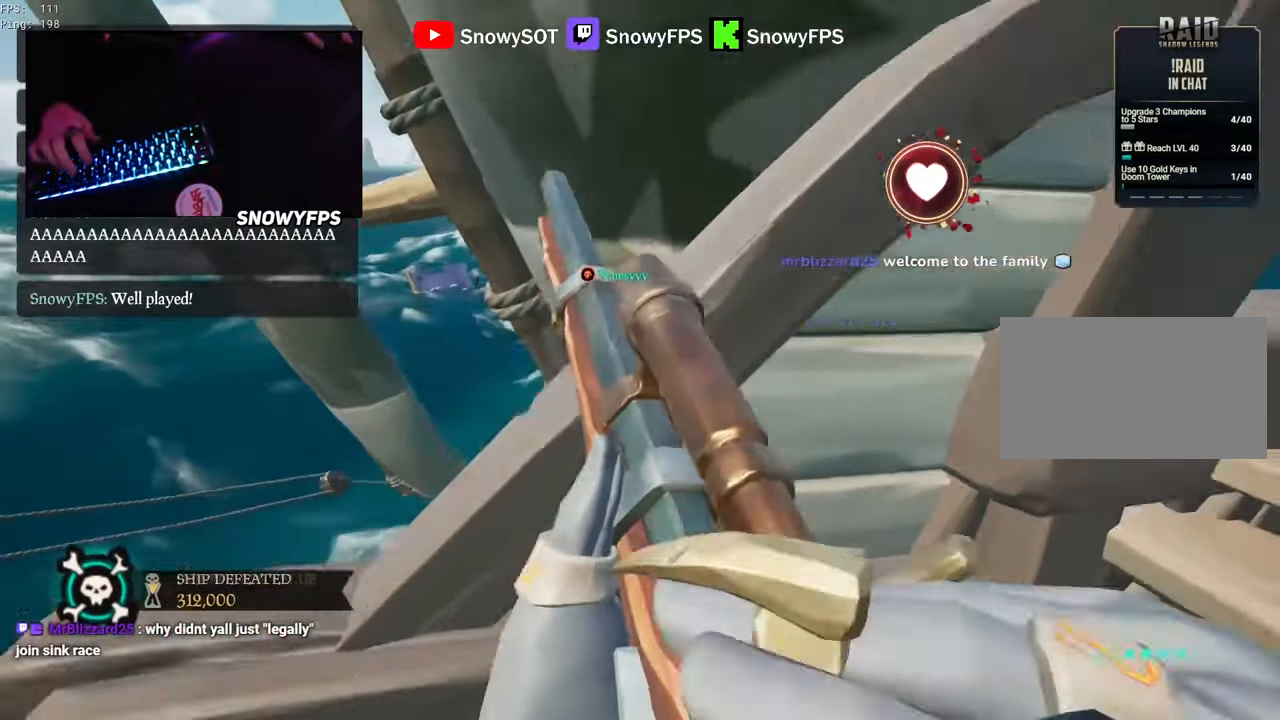
{"keys": ["s"], "mouse": [], "mouse_move": "still", "events": [[100, "space", "up"], [183, "a", "up"], [383, "s", "down"]]}
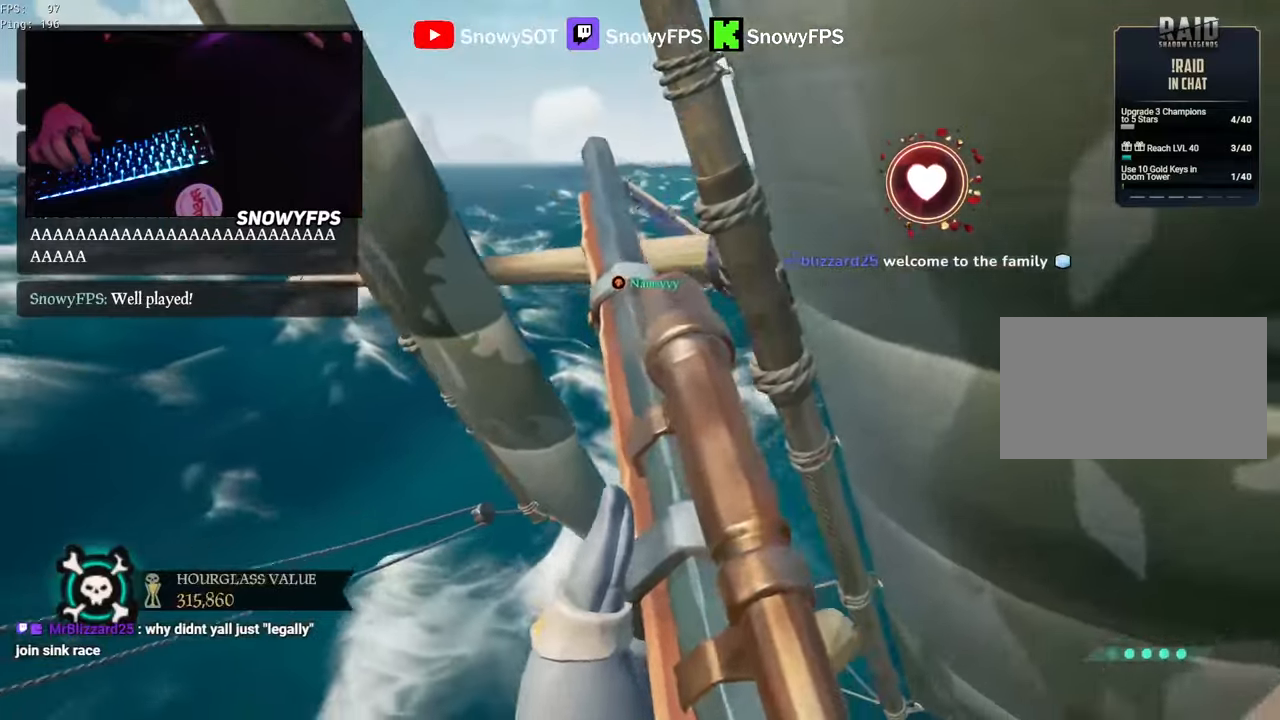
{"keys": [], "mouse": [], "mouse_move": "still", "events": [[67, "s", "up"]]}
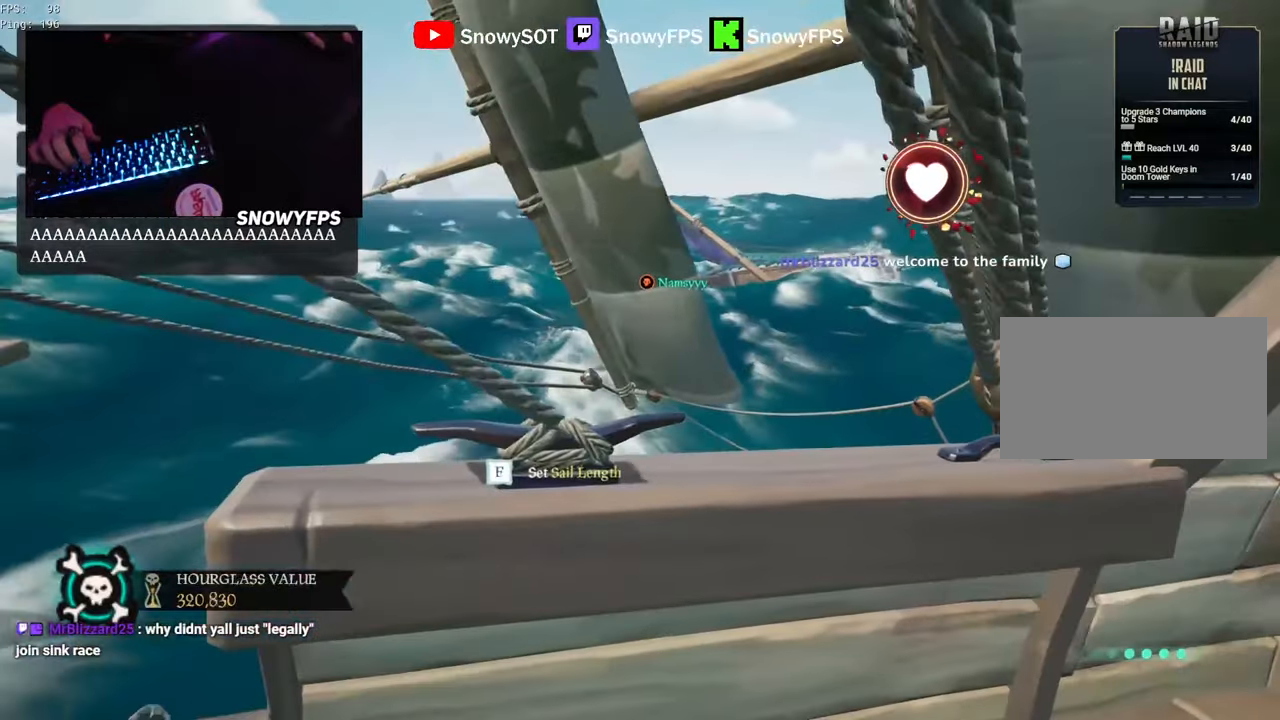
{"keys": [], "mouse": [], "mouse_move": "still", "events": []}
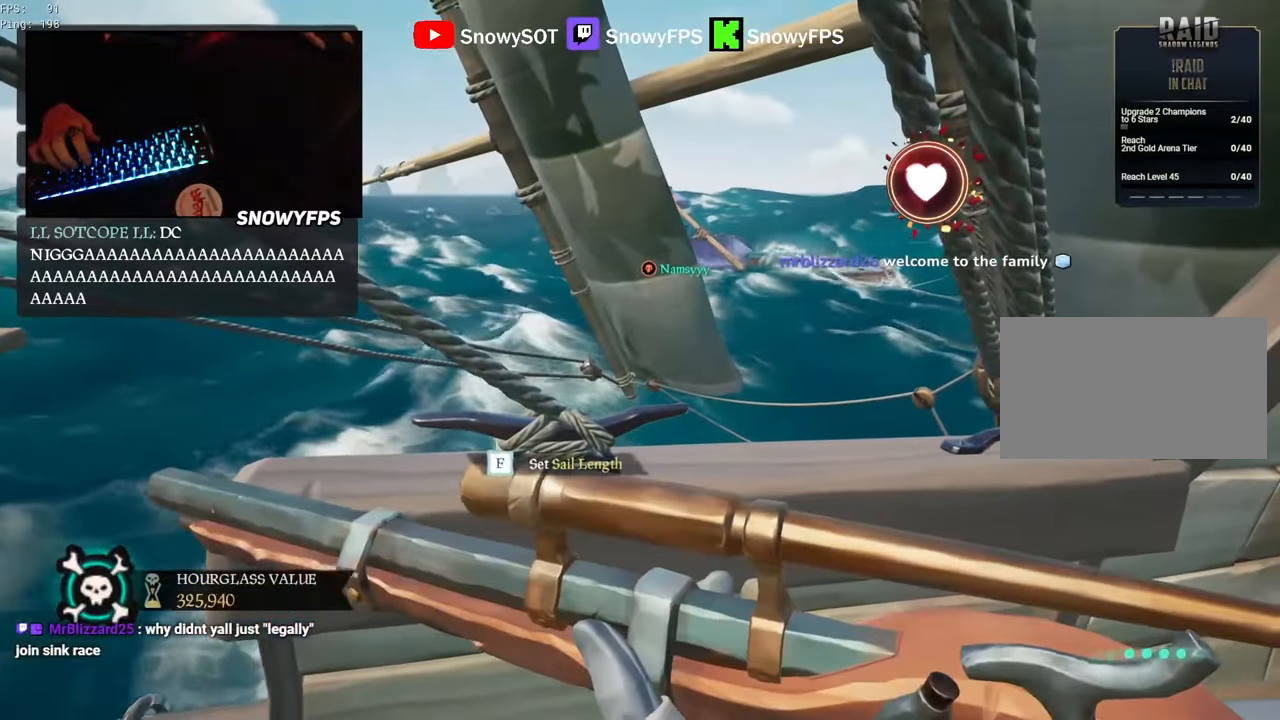
{"keys": ["d"], "mouse": [], "mouse_move": "still", "events": [[283, "d", "down"]]}
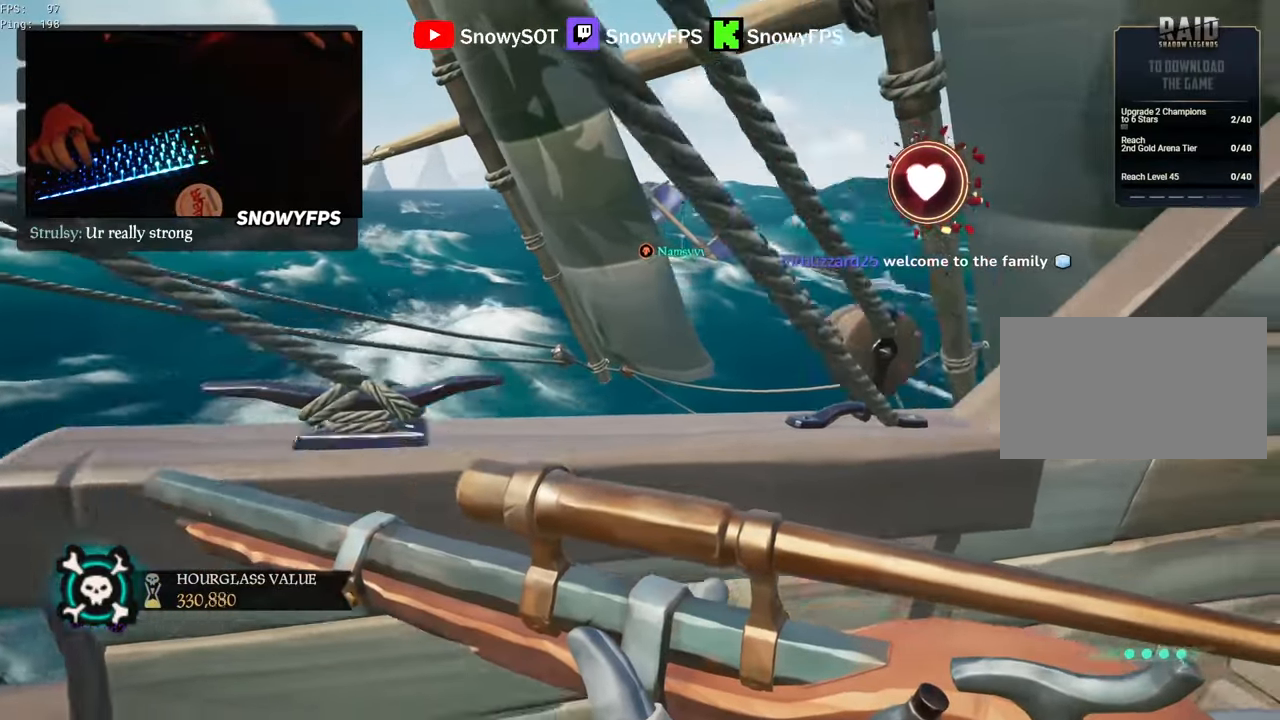
{"keys": [], "mouse": [], "mouse_move": "still", "events": [[17, "space", "down"], [117, "space", "up"], [200, "w", "down"], [383, "w", "up"], [483, "d", "up"]]}
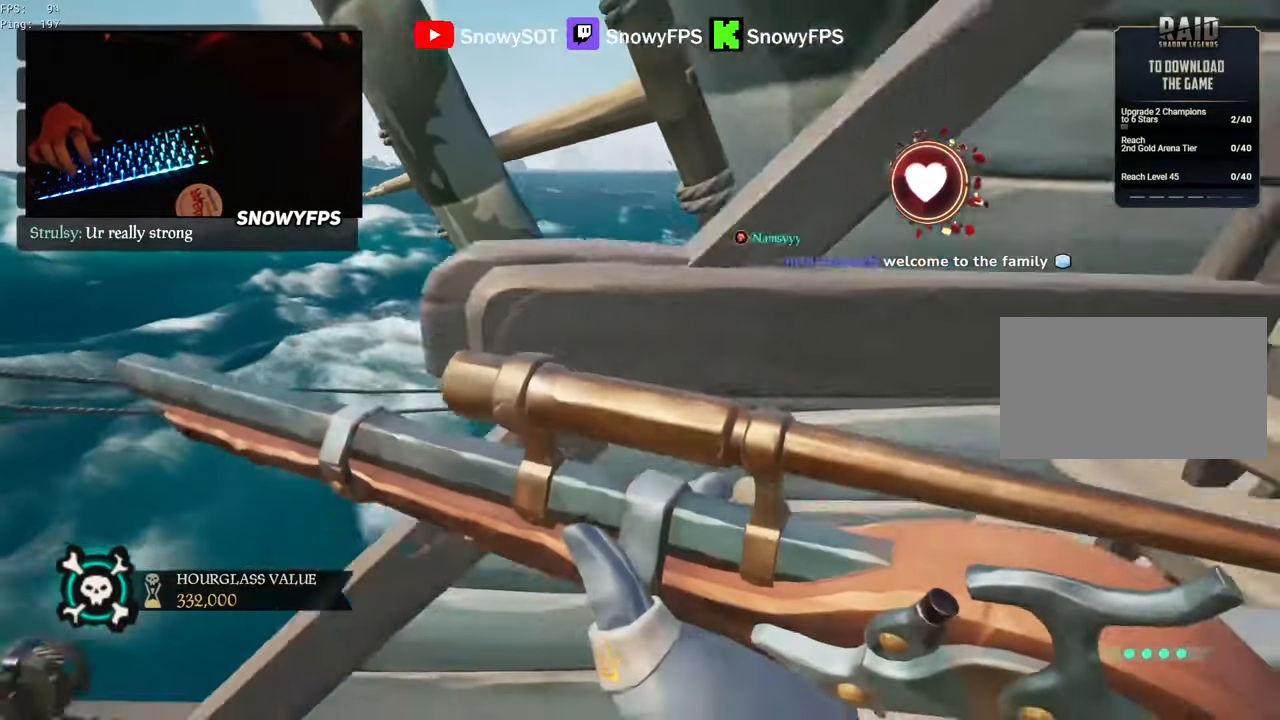
{"keys": [], "mouse": [], "mouse_move": "still", "events": [[33, "d", "down"], [500, "d", "up"]]}
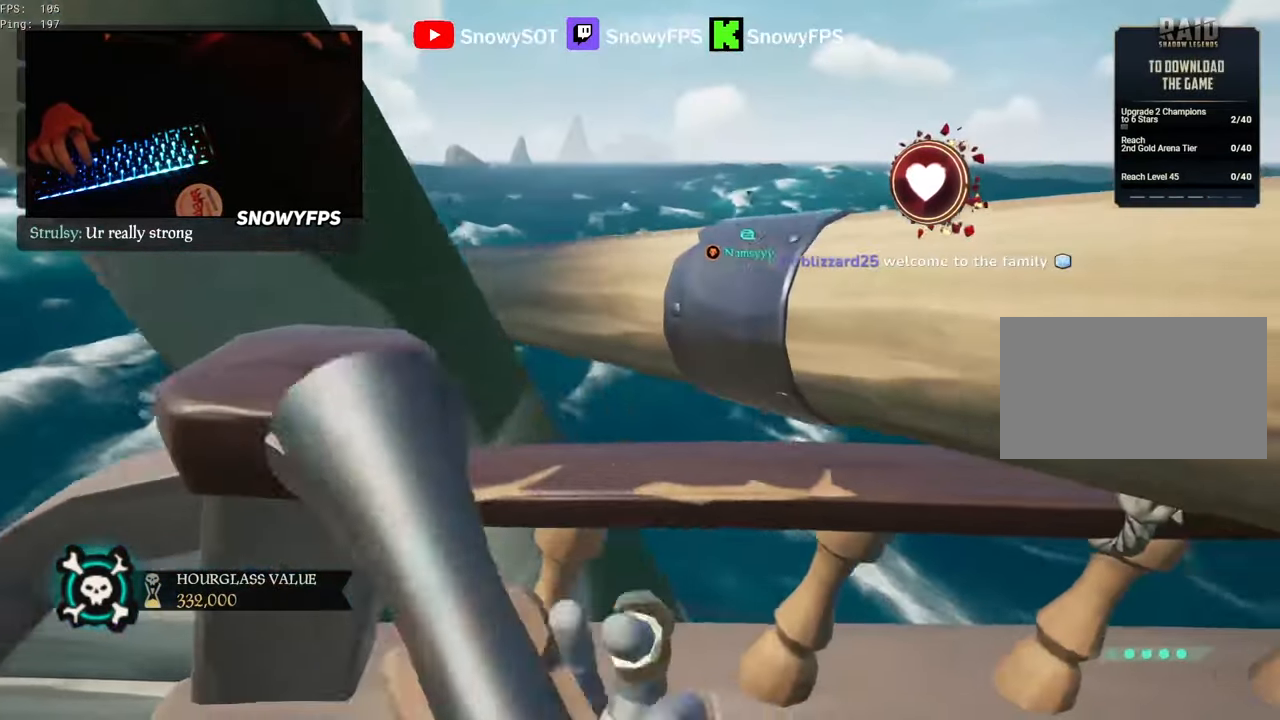
{"keys": ["w"], "mouse": [], "mouse_move": "still", "events": [[183, "space", "down"], [183, "w", "down"], [283, "d", "down"], [333, "space", "up"], [467, "d", "up"]]}
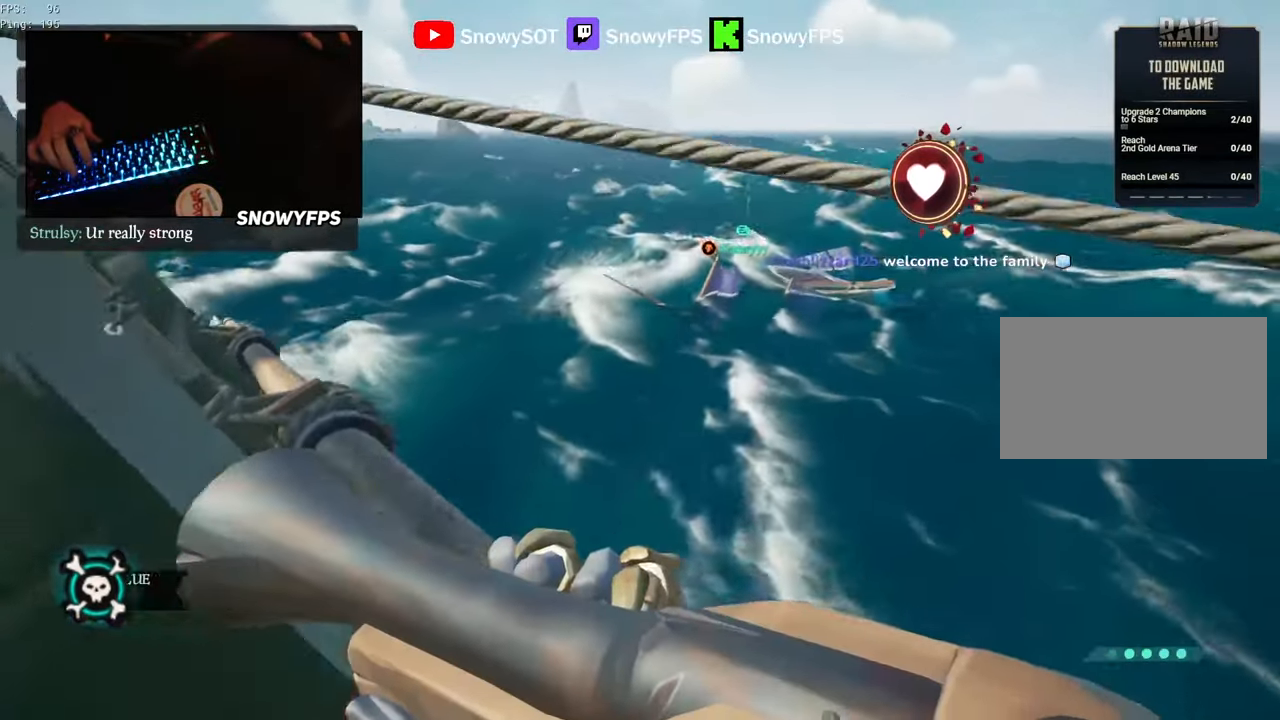
{"keys": [], "mouse": [], "mouse_move": "still", "events": [[17, "w", "up"]]}
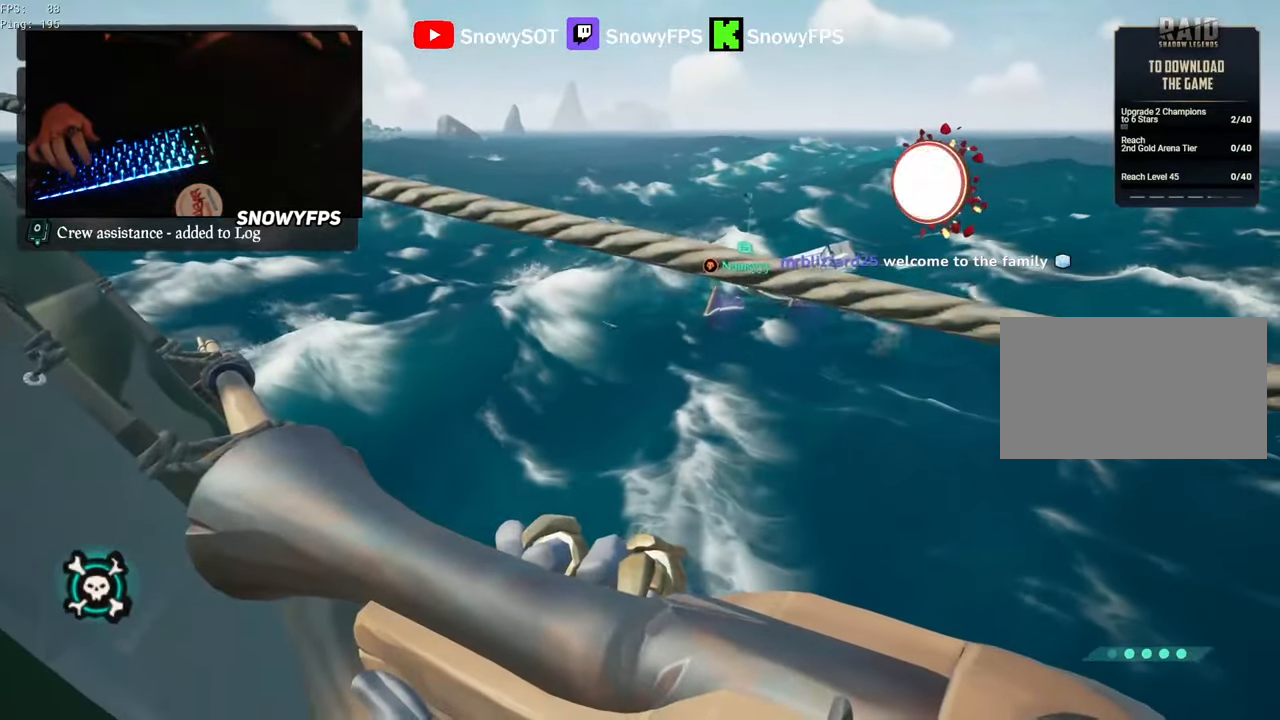
{"keys": [], "mouse": [], "mouse_move": "still", "events": [[33, "d", "down"], [167, "d", "up"]]}
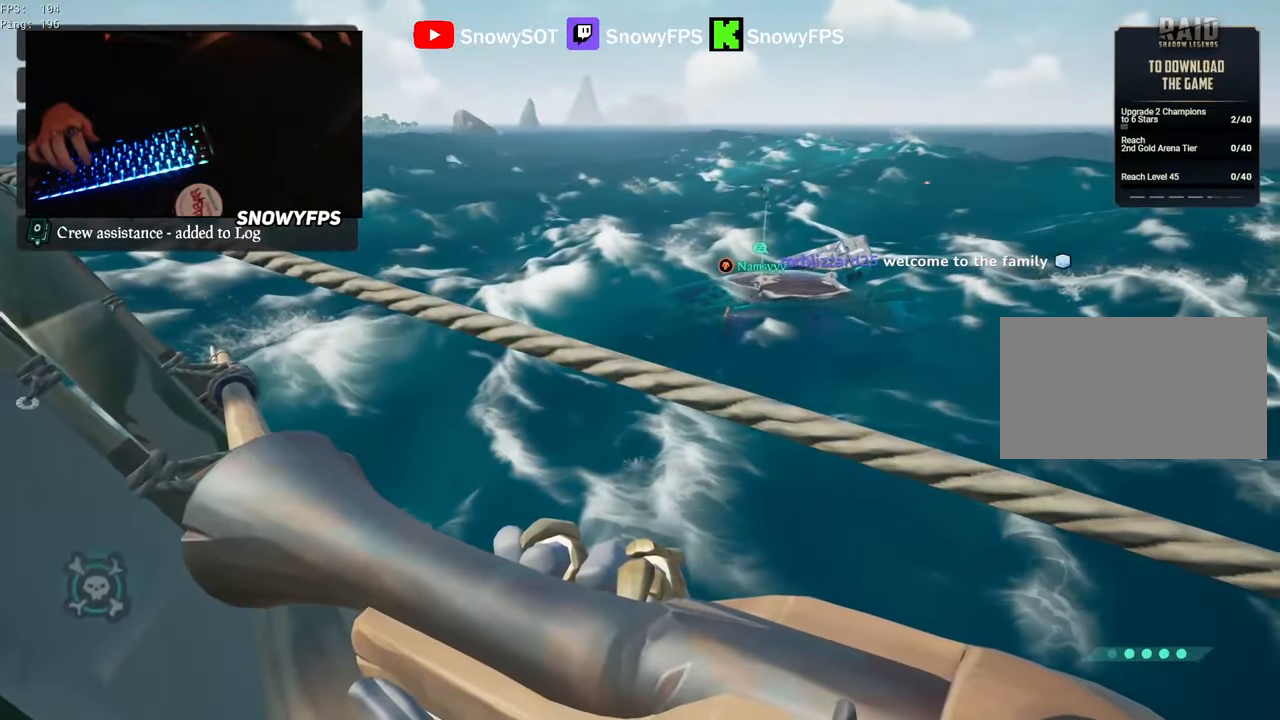
{"keys": [], "mouse": [], "mouse_move": "still", "events": []}
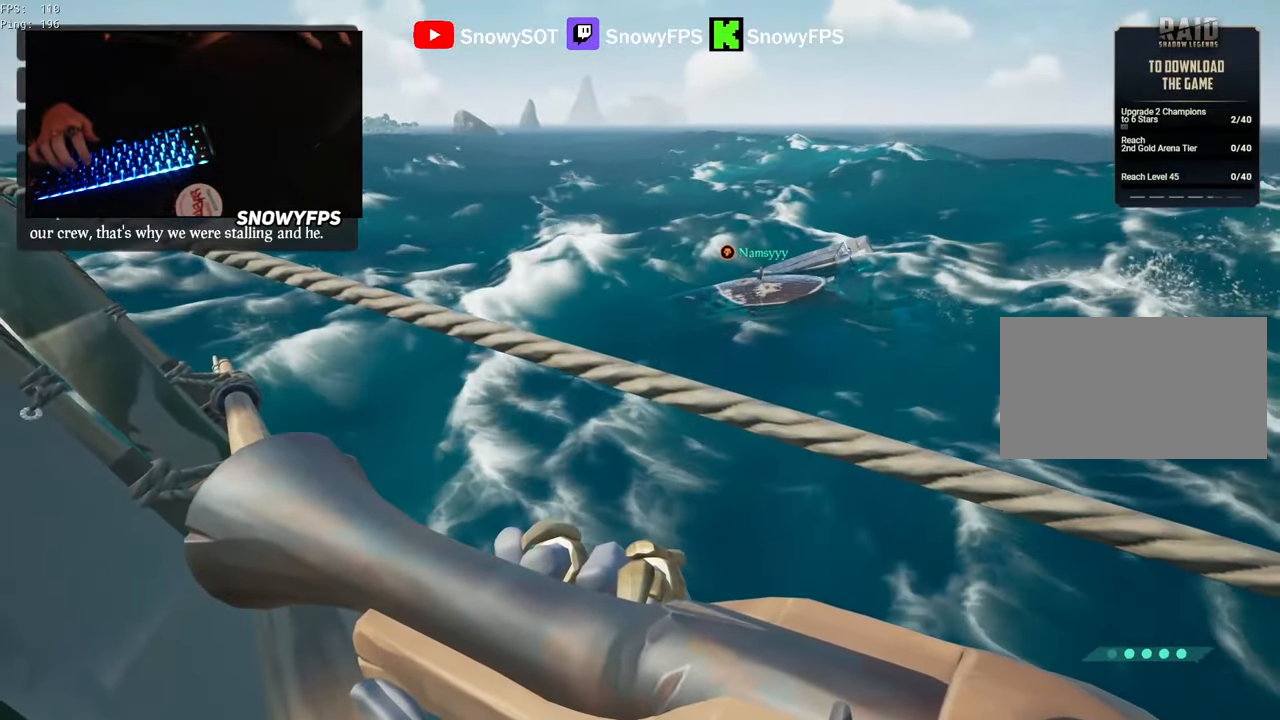
{"keys": [], "mouse": [], "mouse_move": "still", "events": []}
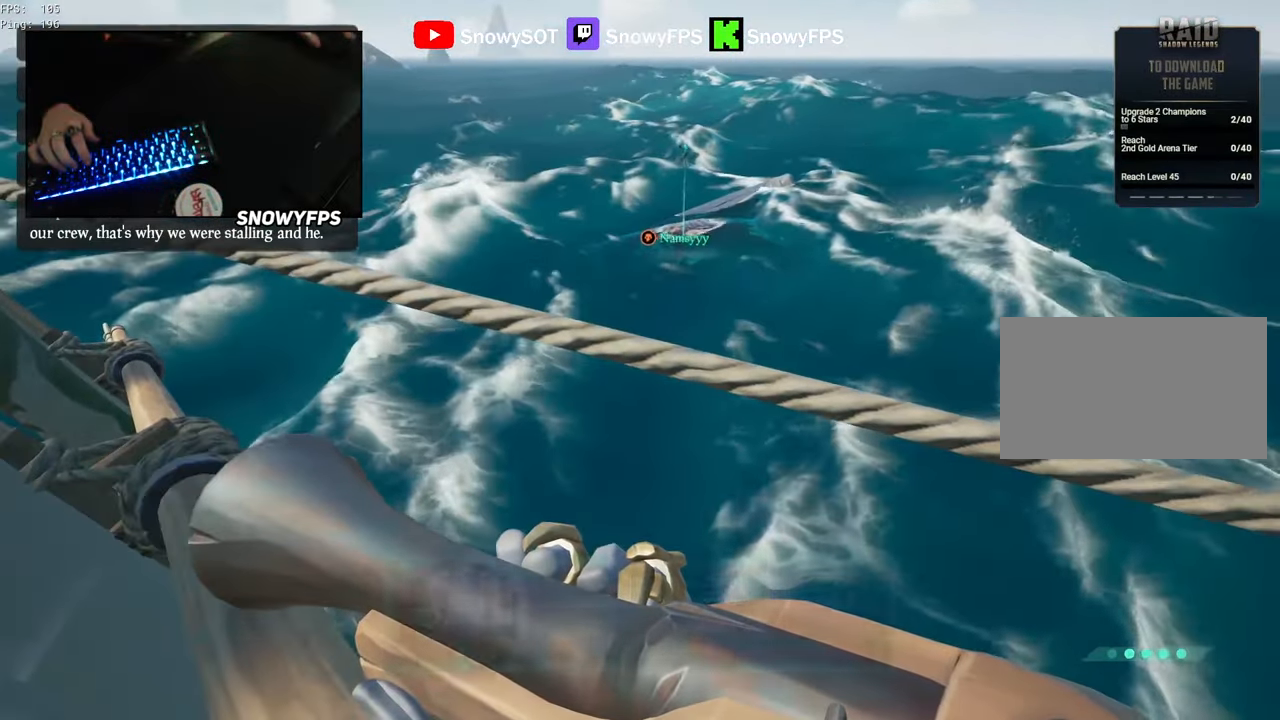
{"keys": [], "mouse": [], "mouse_move": "still", "events": []}
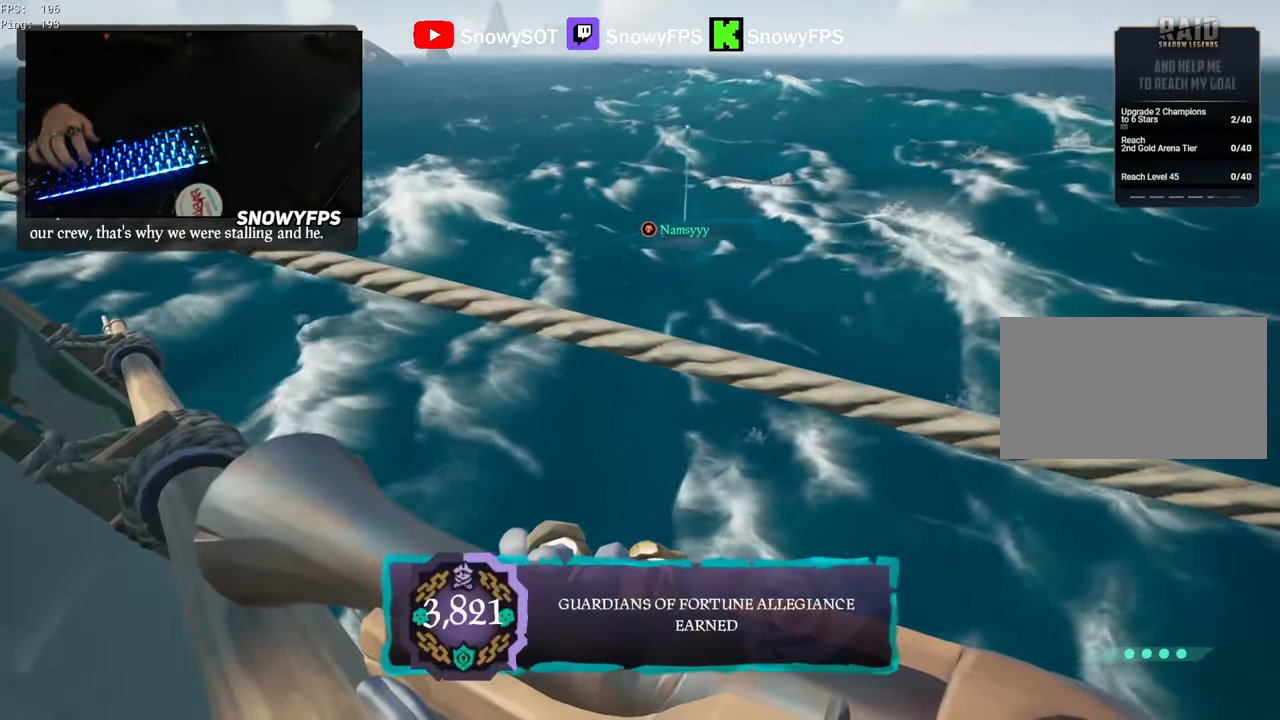
{"keys": [], "mouse": [], "mouse_move": "still", "events": []}
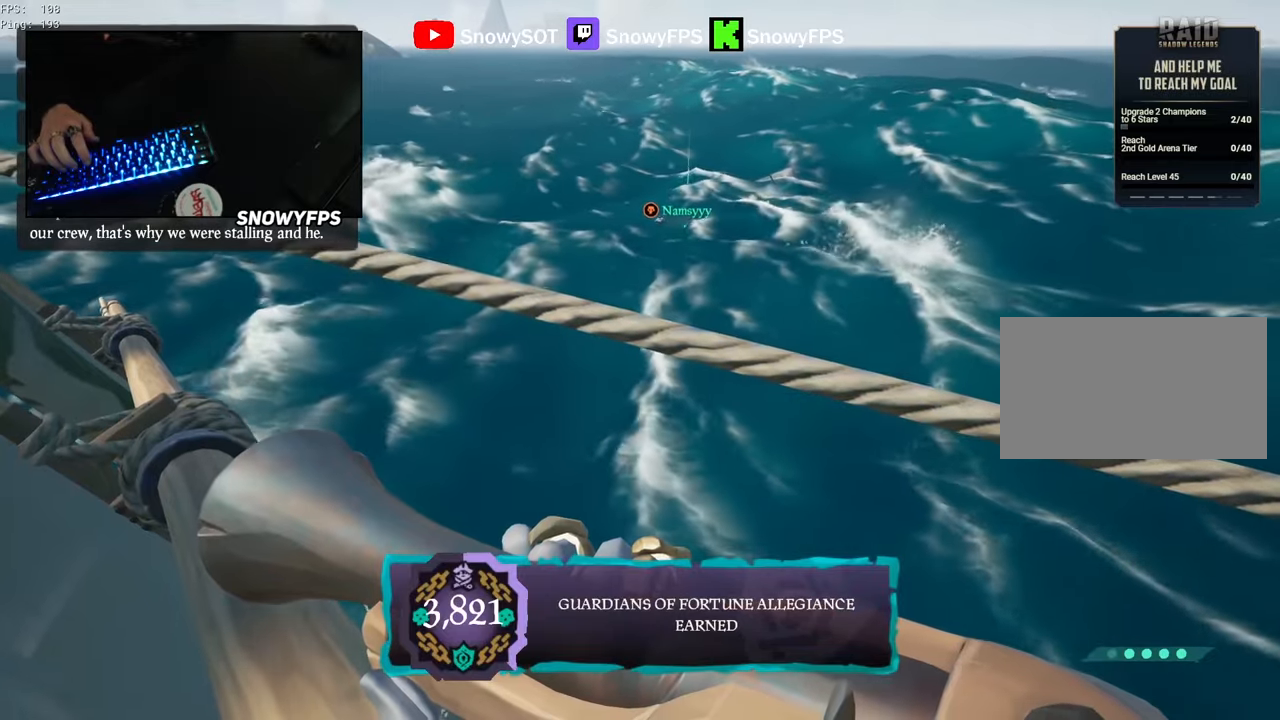
{"keys": [], "mouse": [], "mouse_move": "still", "events": []}
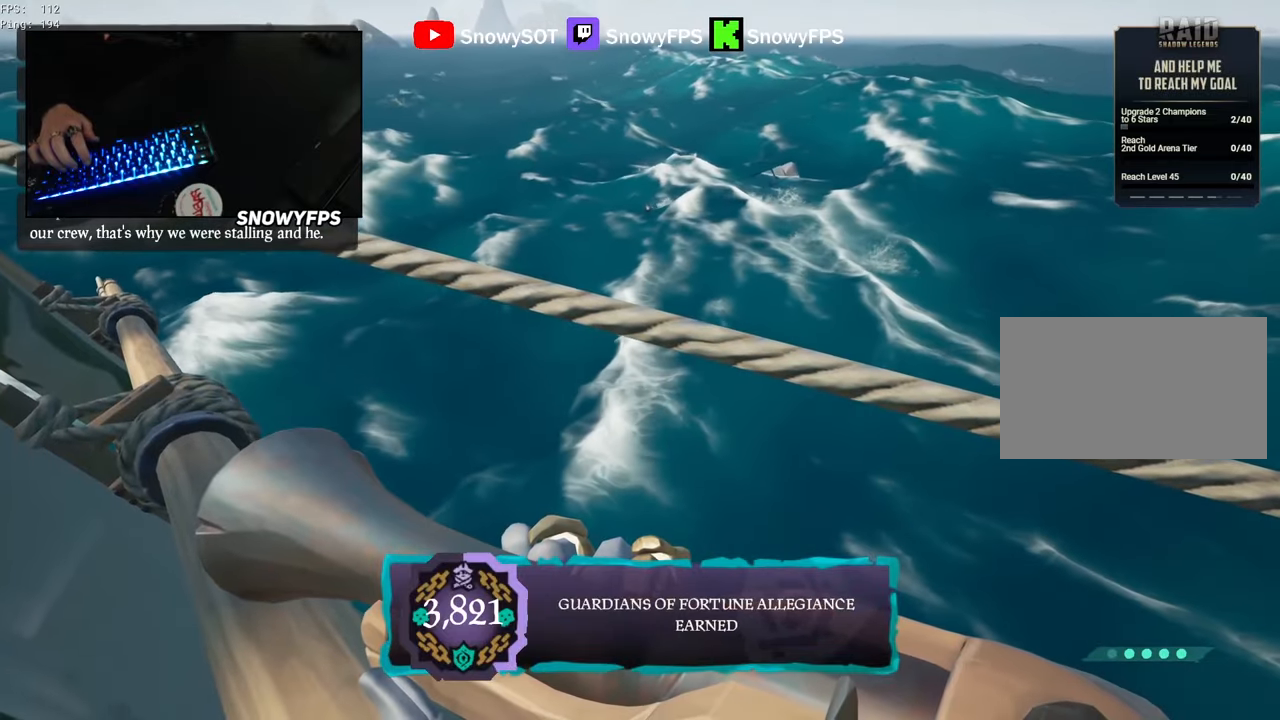
{"keys": [], "mouse": [], "mouse_move": "still", "events": []}
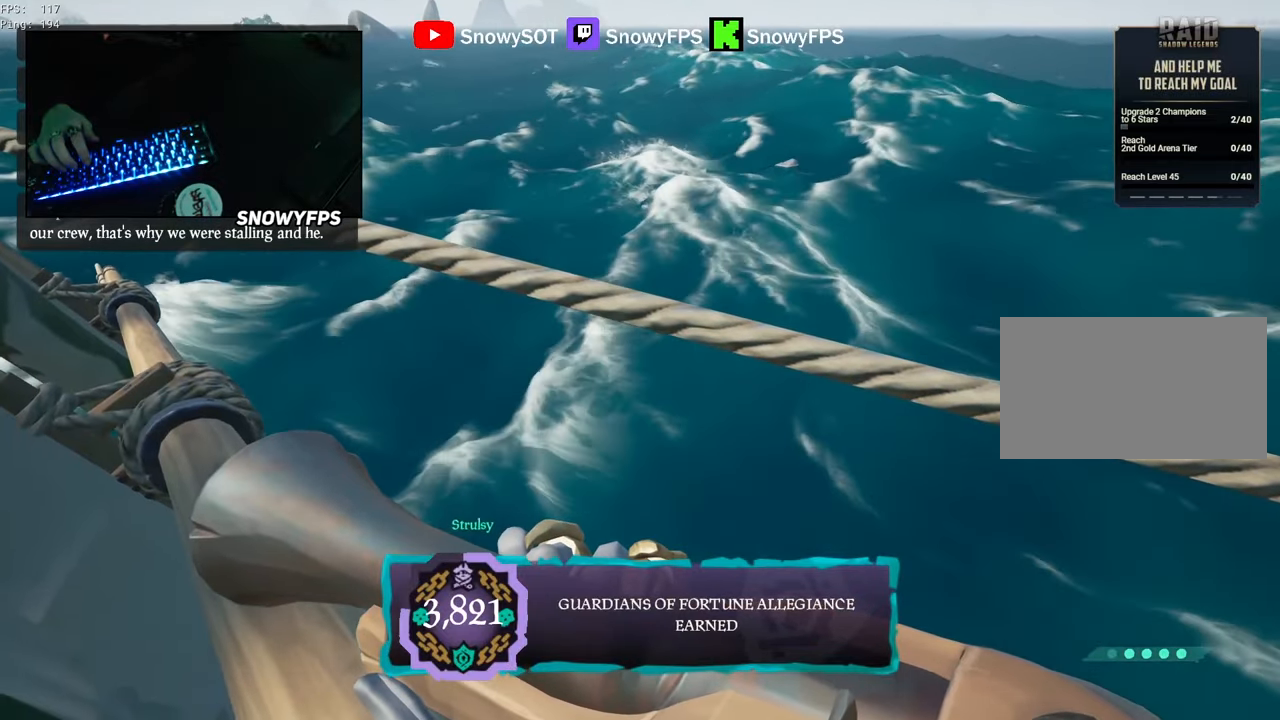
{"keys": [], "mouse": [], "mouse_move": "left", "events": []}
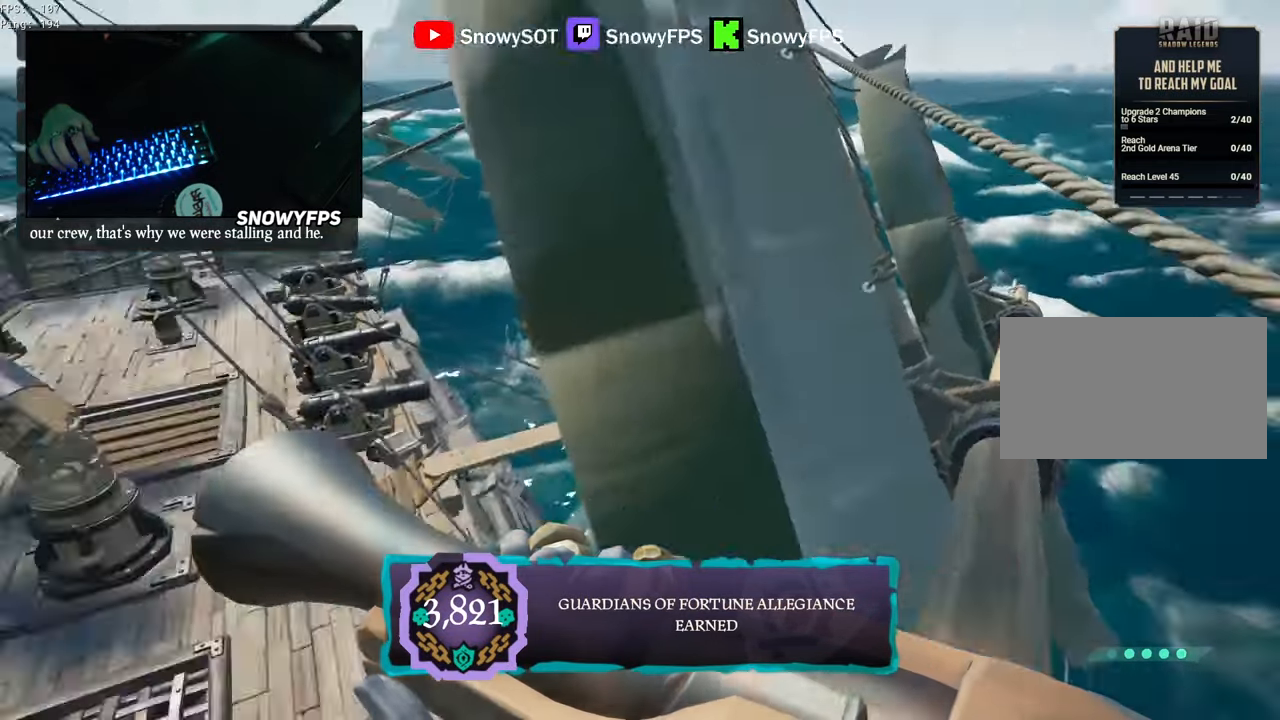
{"keys": [], "mouse": [], "mouse_move": "still", "events": []}
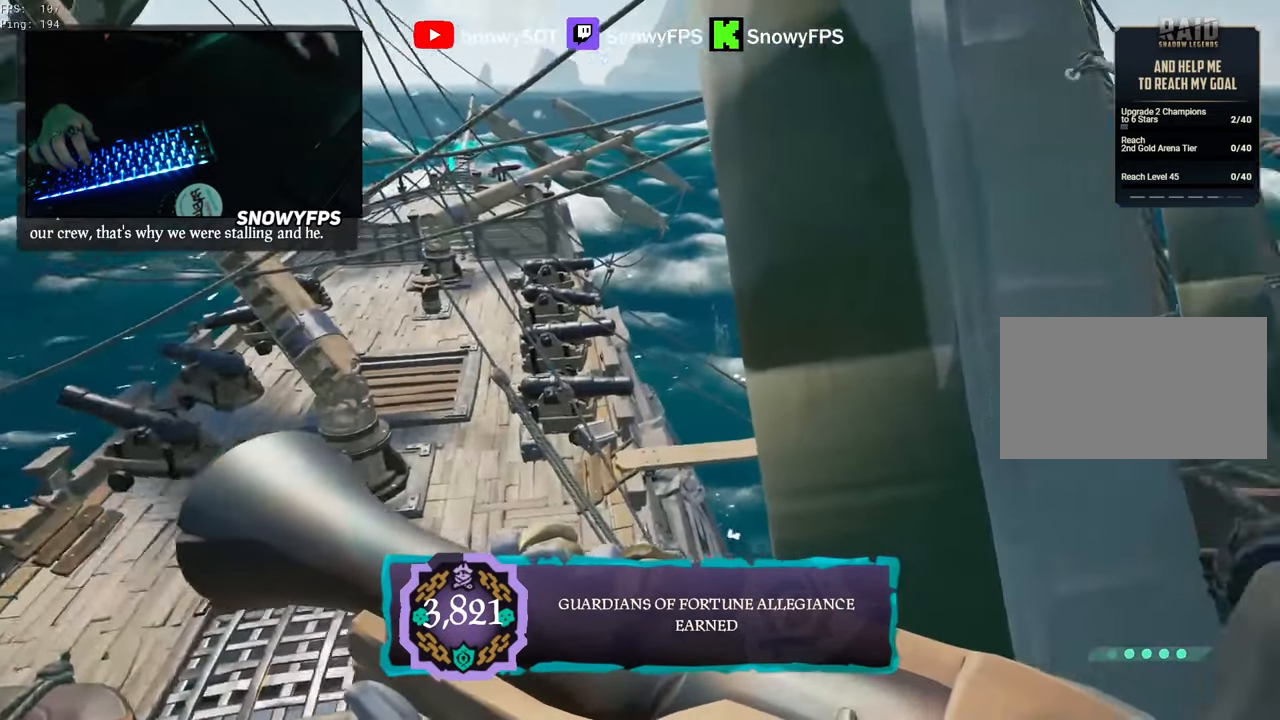
{"keys": [], "mouse": [], "mouse_move": "still", "events": []}
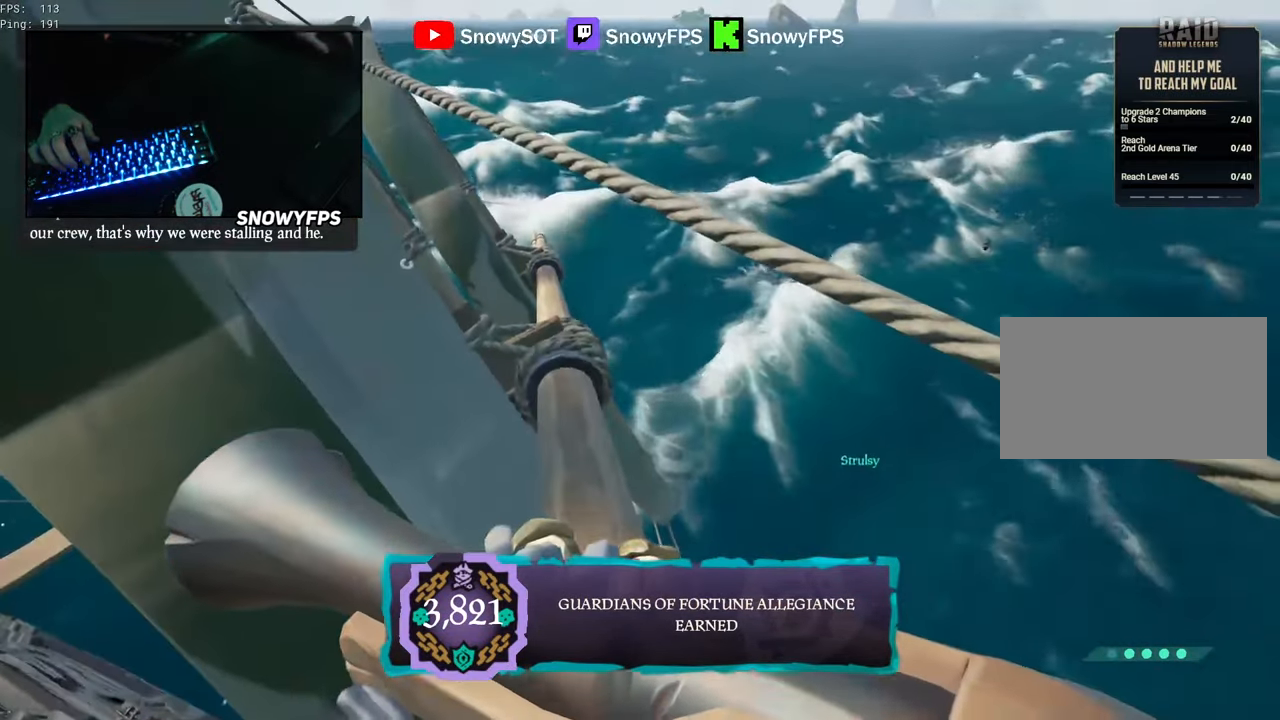
{"keys": [], "mouse": [], "mouse_move": "still", "events": []}
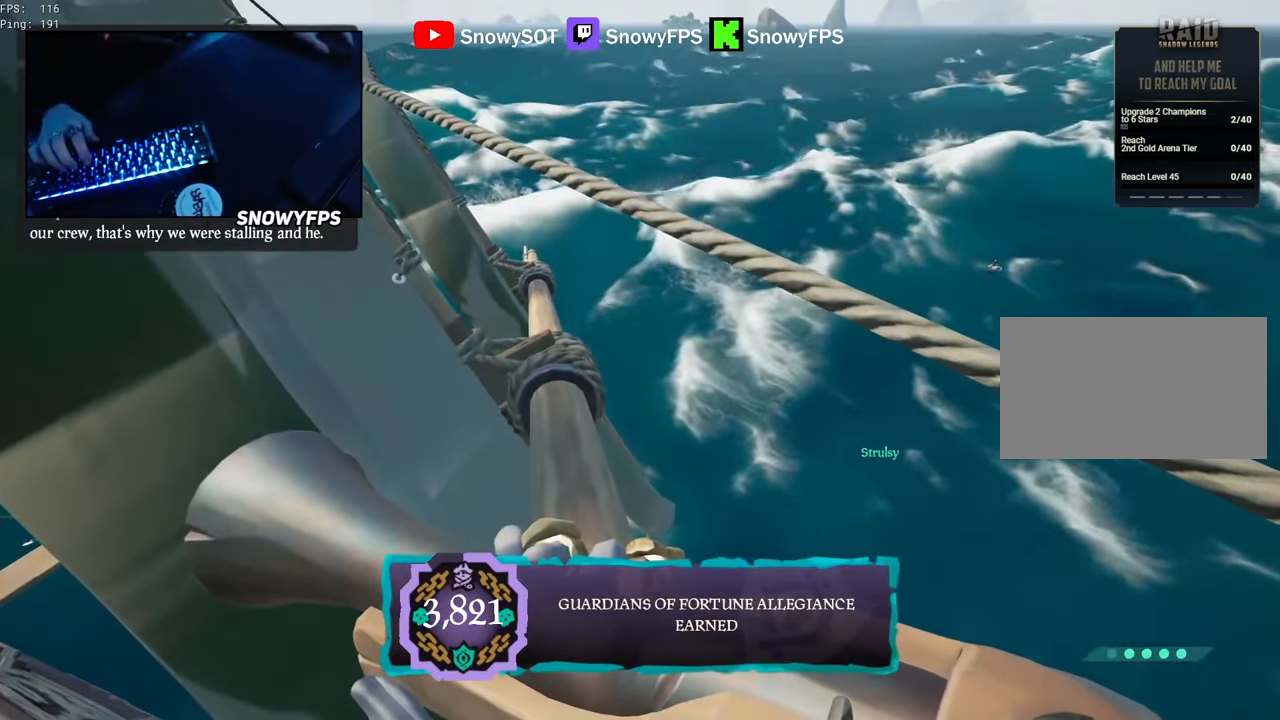
{"keys": [], "mouse": [], "mouse_move": "still", "events": []}
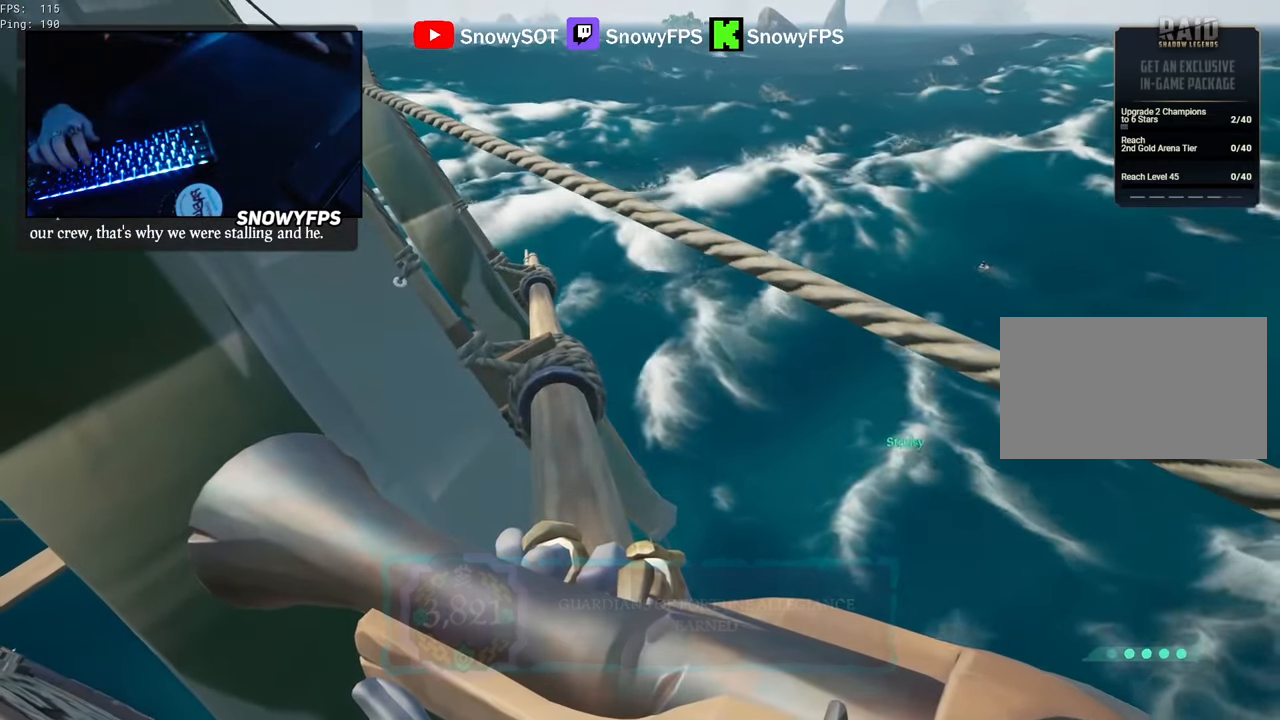
{"keys": [], "mouse": [], "mouse_move": "still", "events": []}
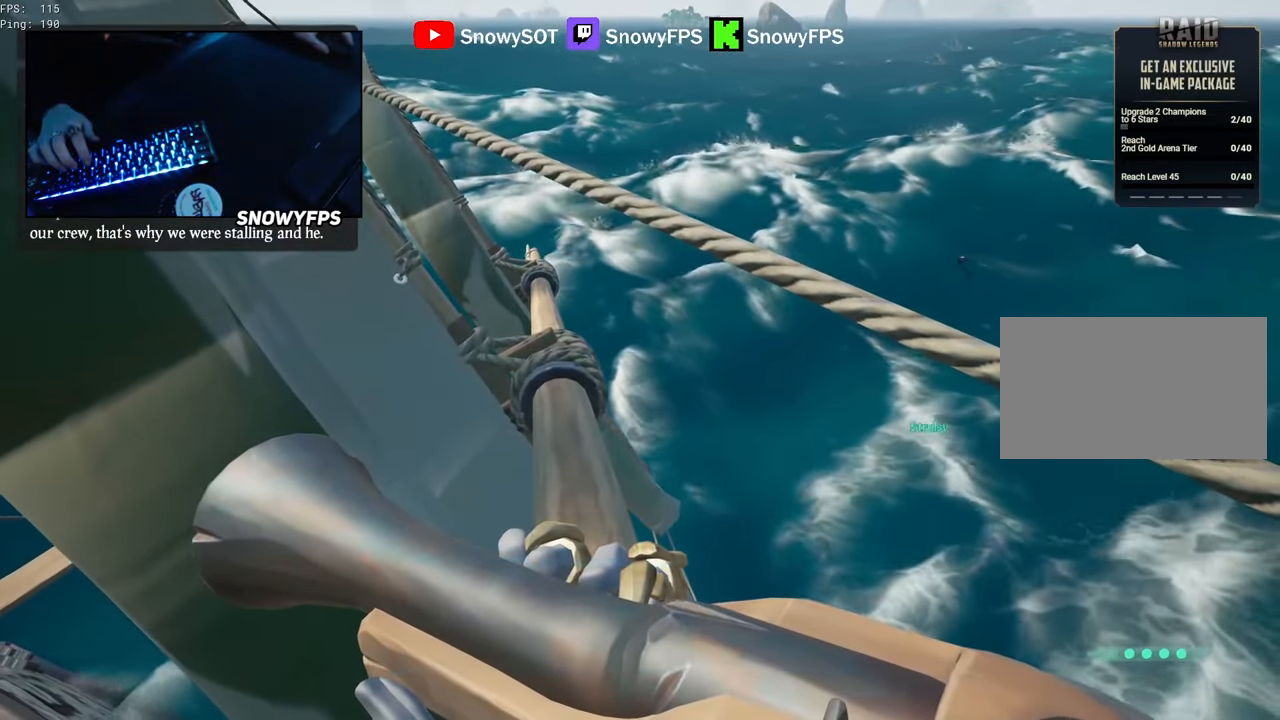
{"keys": [], "mouse": [], "mouse_move": "still", "events": []}